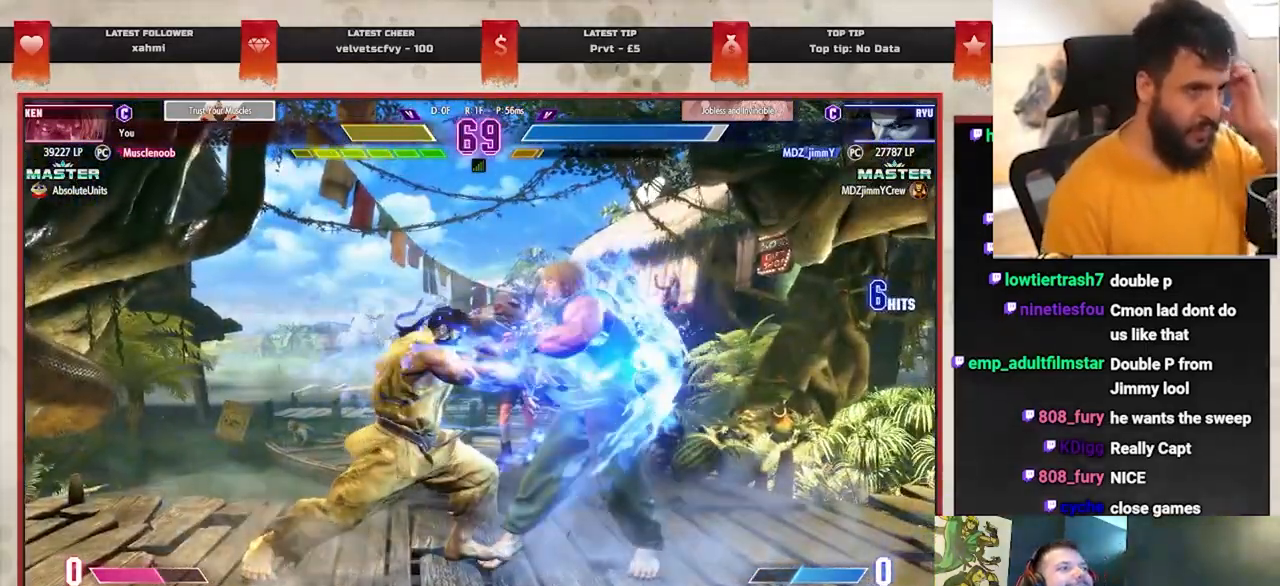
Gameplay with a controller (PlayStation layout); each line is a JSON object with the inputs held at the frame after it. "events" lists button and stick changes between this image and that frame as [ms after this image, input, new state], when the widget could be followed in between. Not read: right_stick.
{"buttons": [], "left_stick": "center", "events": [[83, "left_stick", "center"]]}
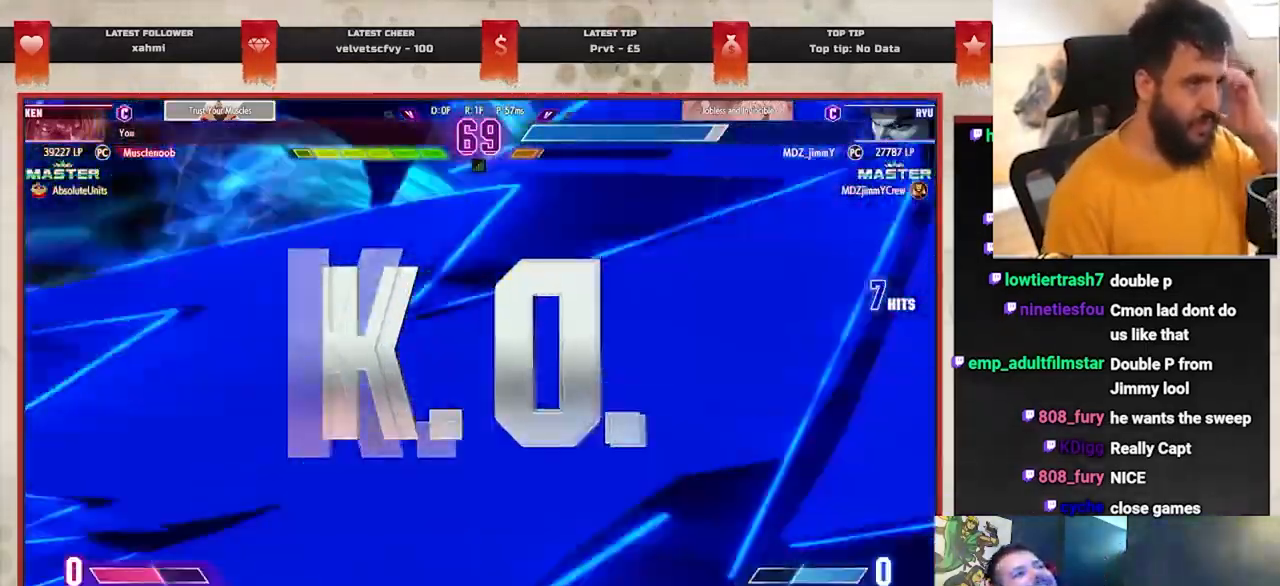
{"buttons": [], "left_stick": "center", "events": []}
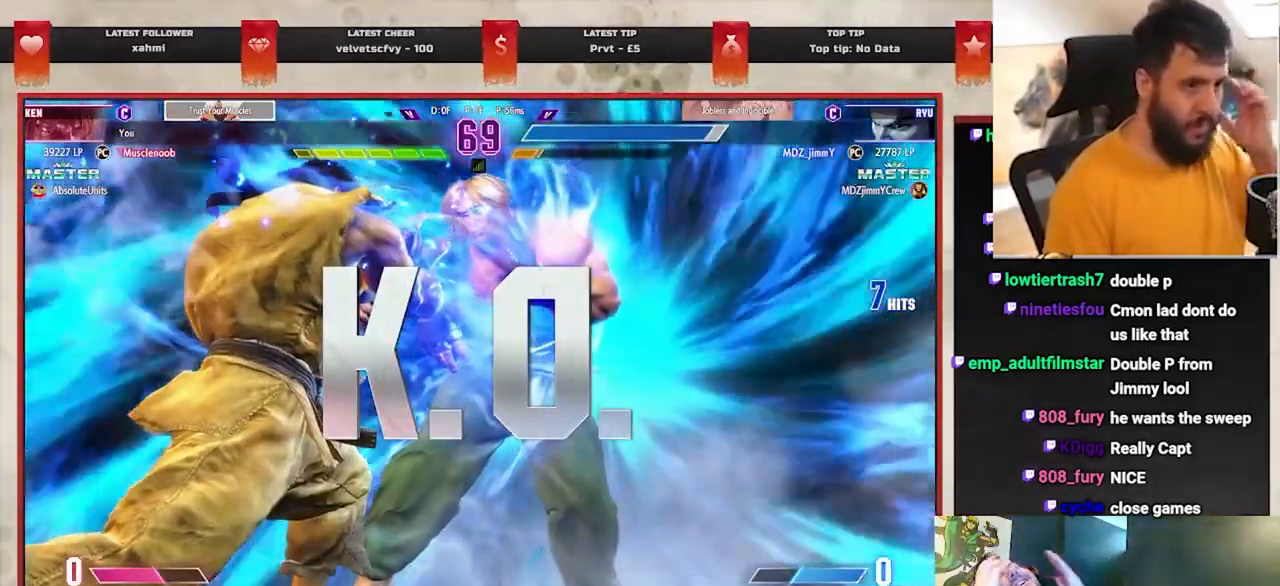
{"buttons": [], "left_stick": "center", "events": []}
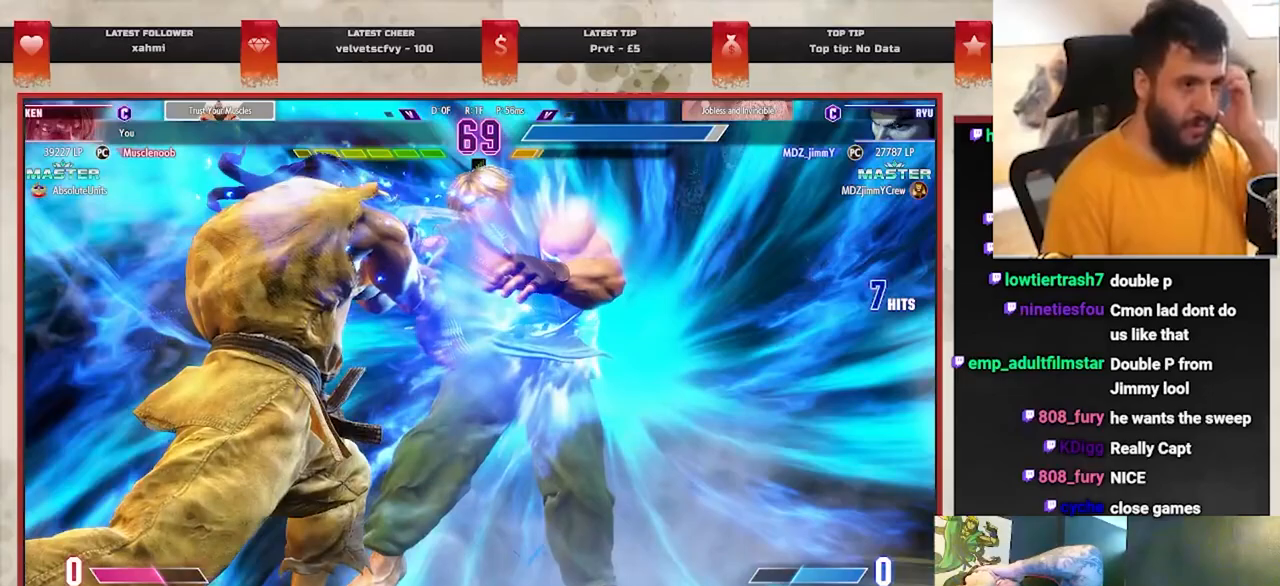
{"buttons": [], "left_stick": "center", "events": []}
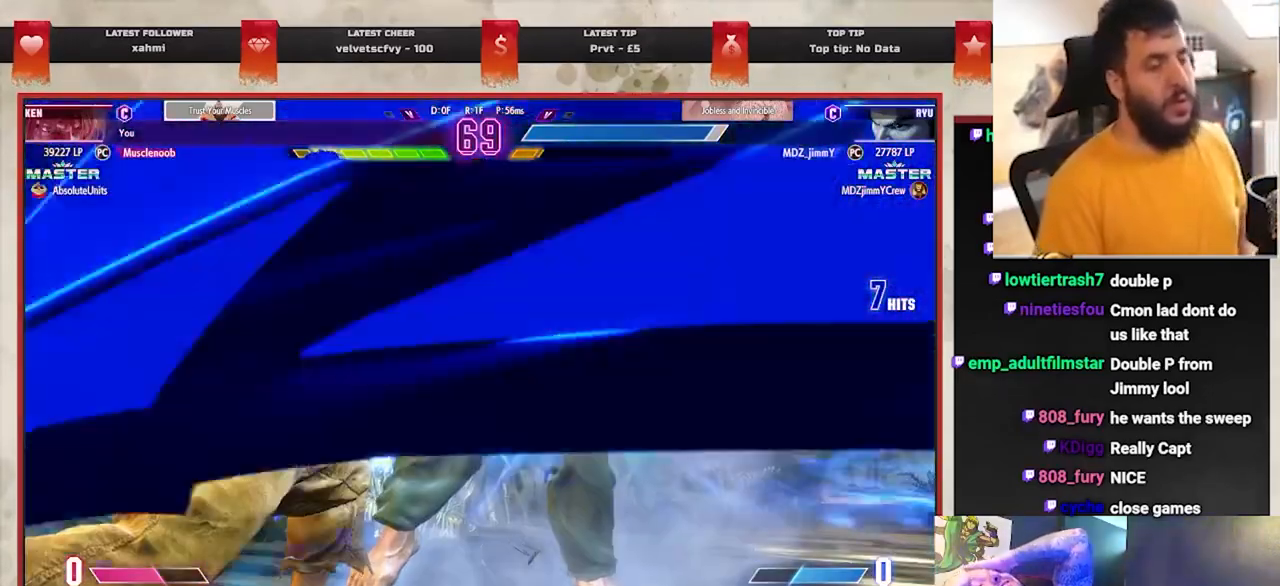
{"buttons": [], "left_stick": "center", "events": []}
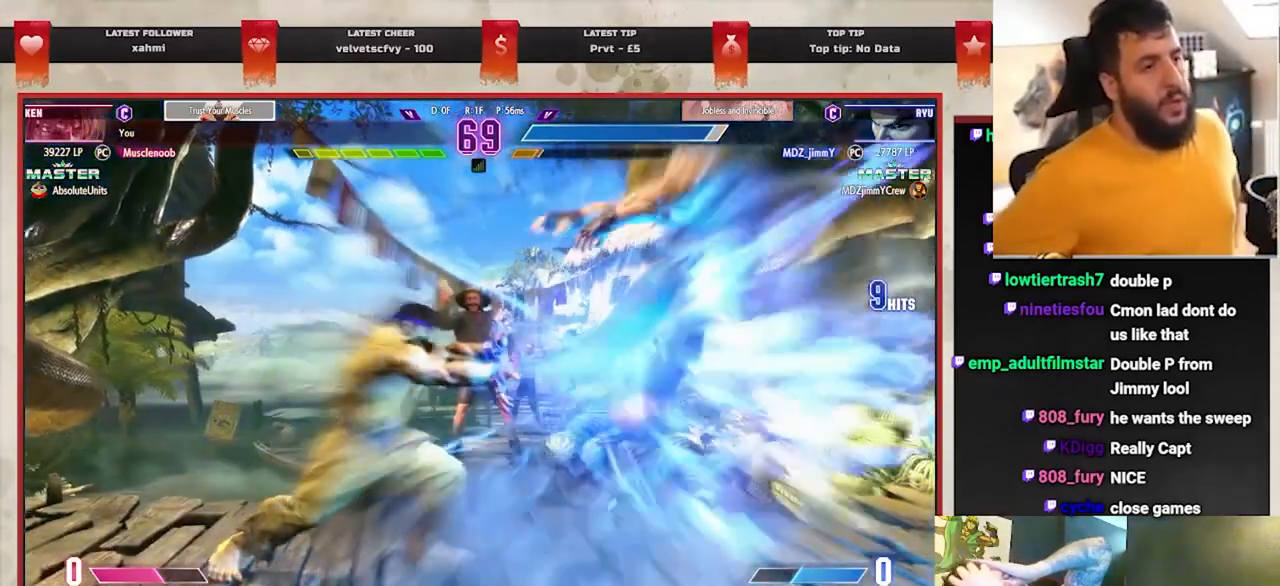
{"buttons": [], "left_stick": "center", "events": []}
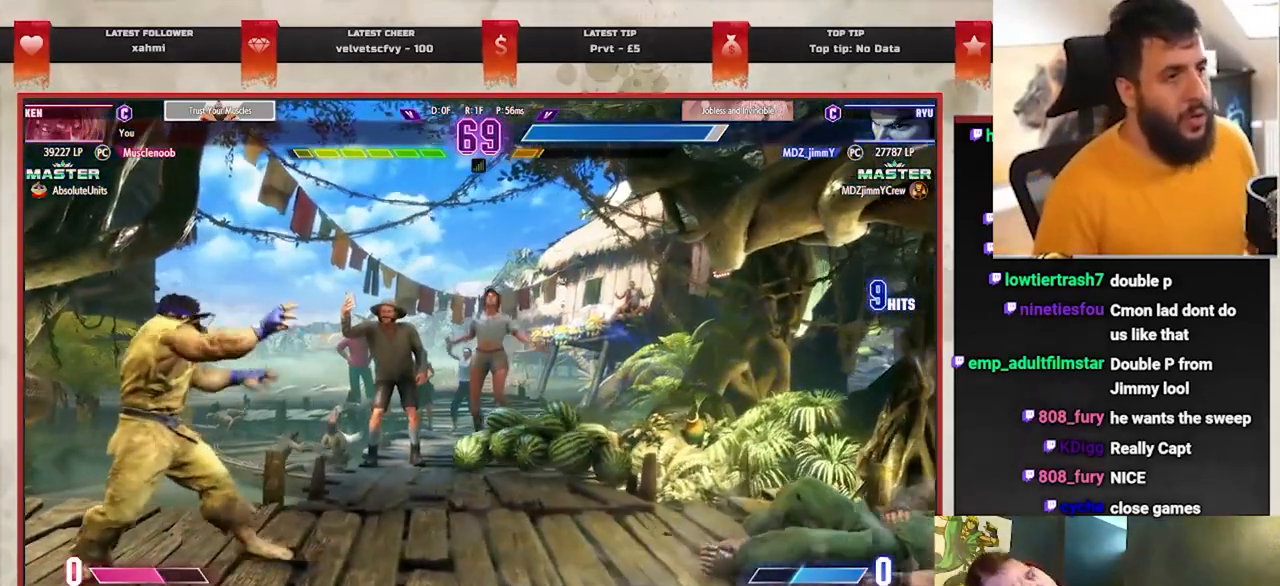
{"buttons": [], "left_stick": "center", "events": []}
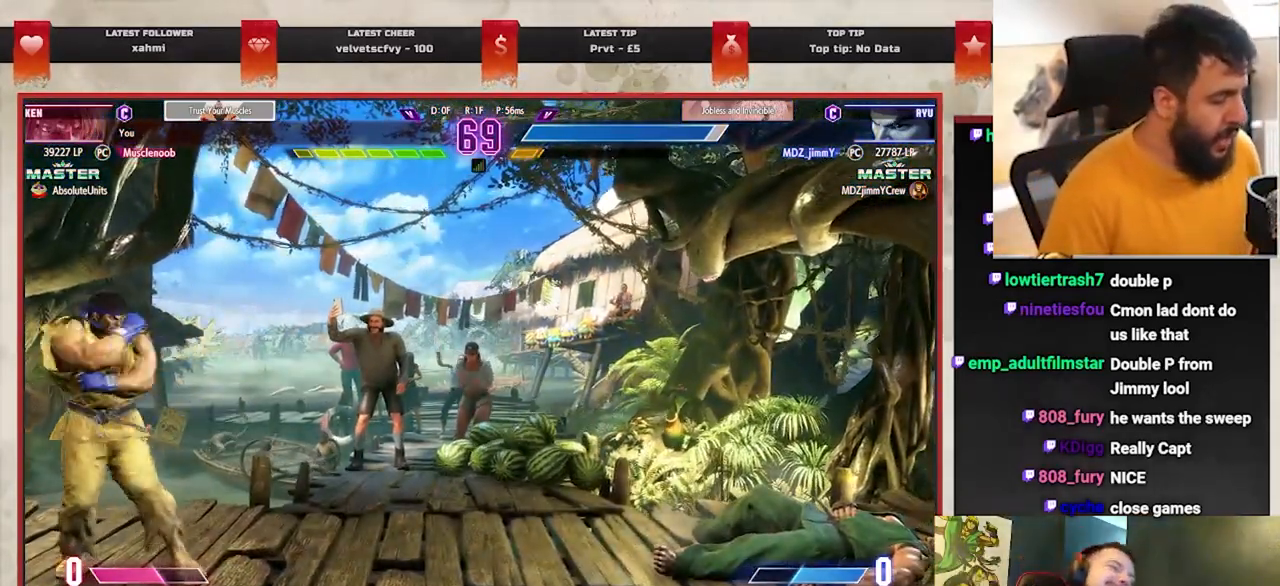
{"buttons": [], "left_stick": "center", "events": []}
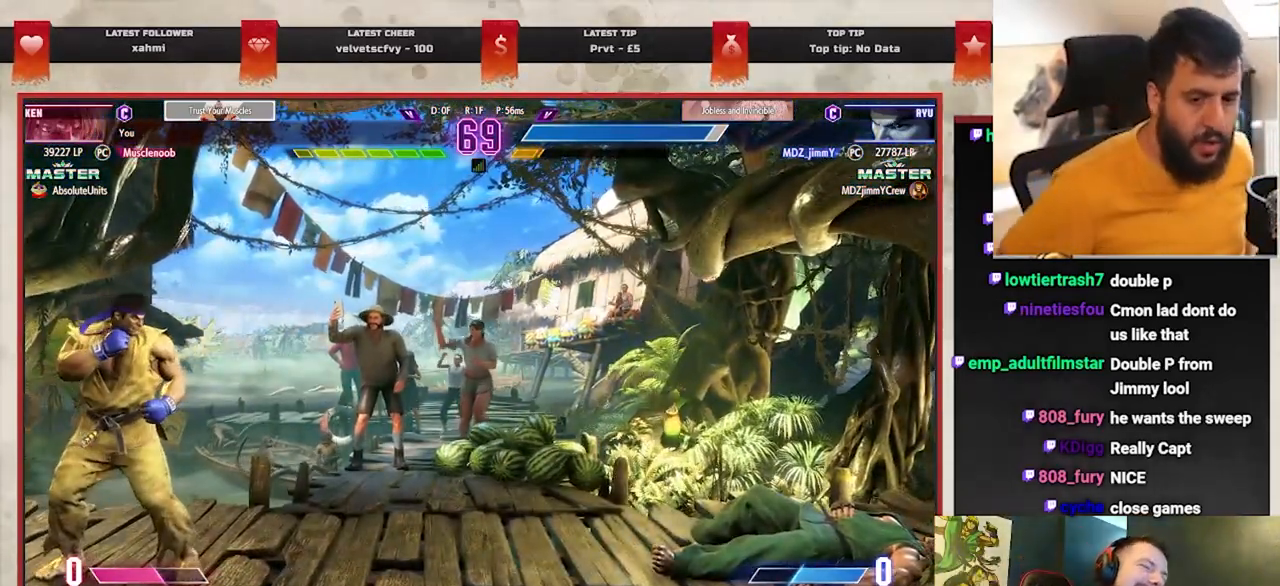
{"buttons": [], "left_stick": "center", "events": []}
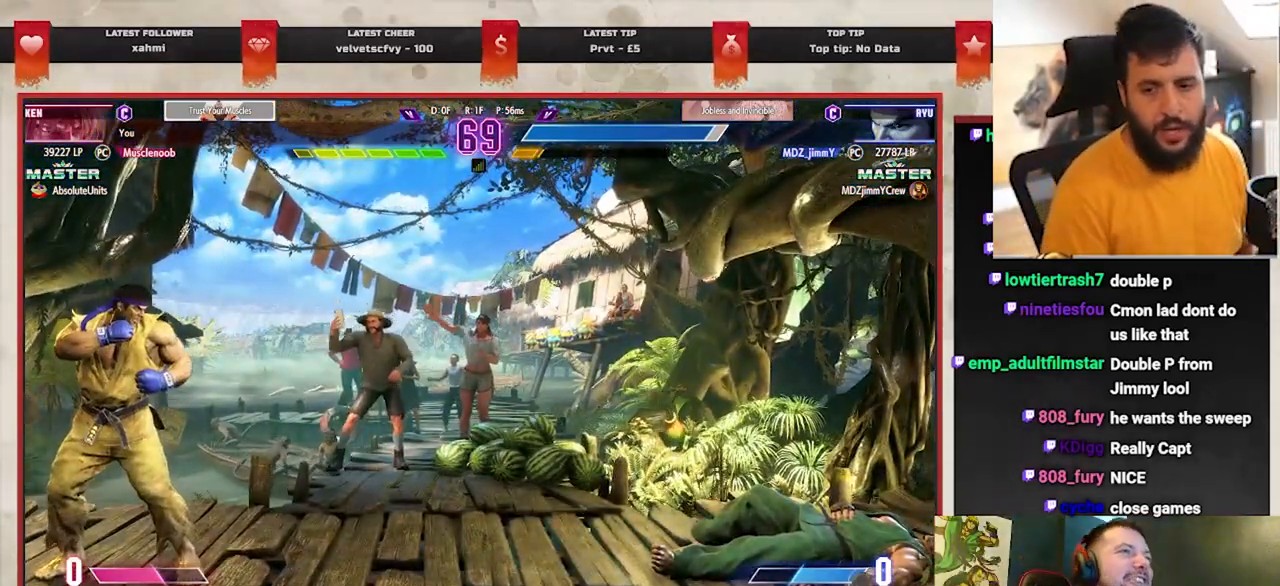
{"buttons": [], "left_stick": "center", "events": []}
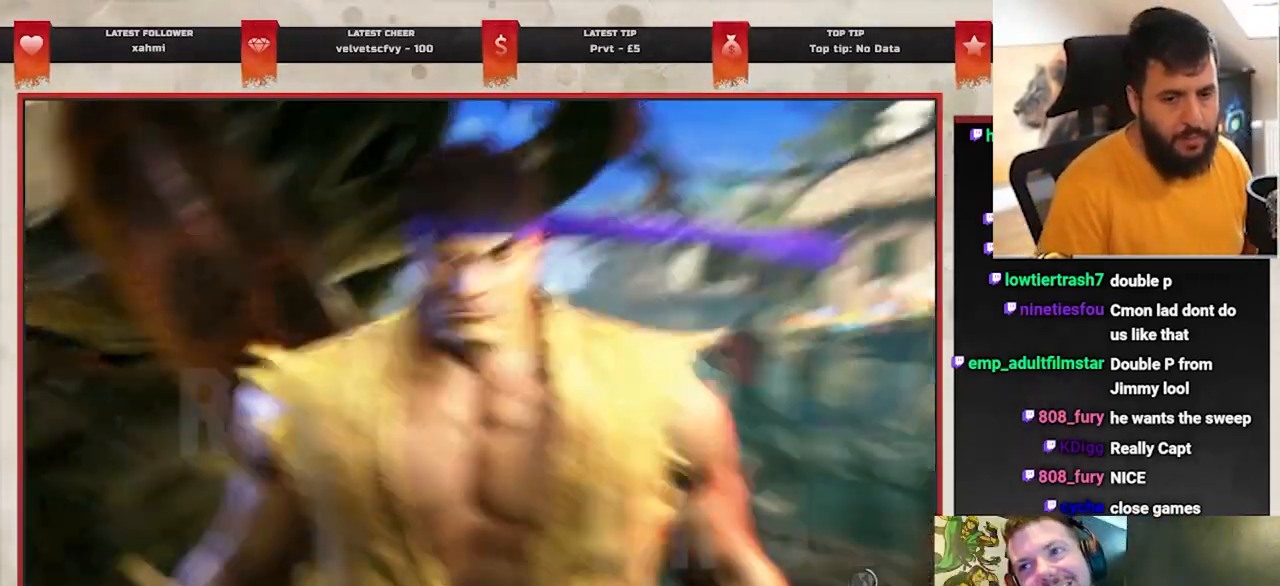
{"buttons": [], "left_stick": "center", "events": []}
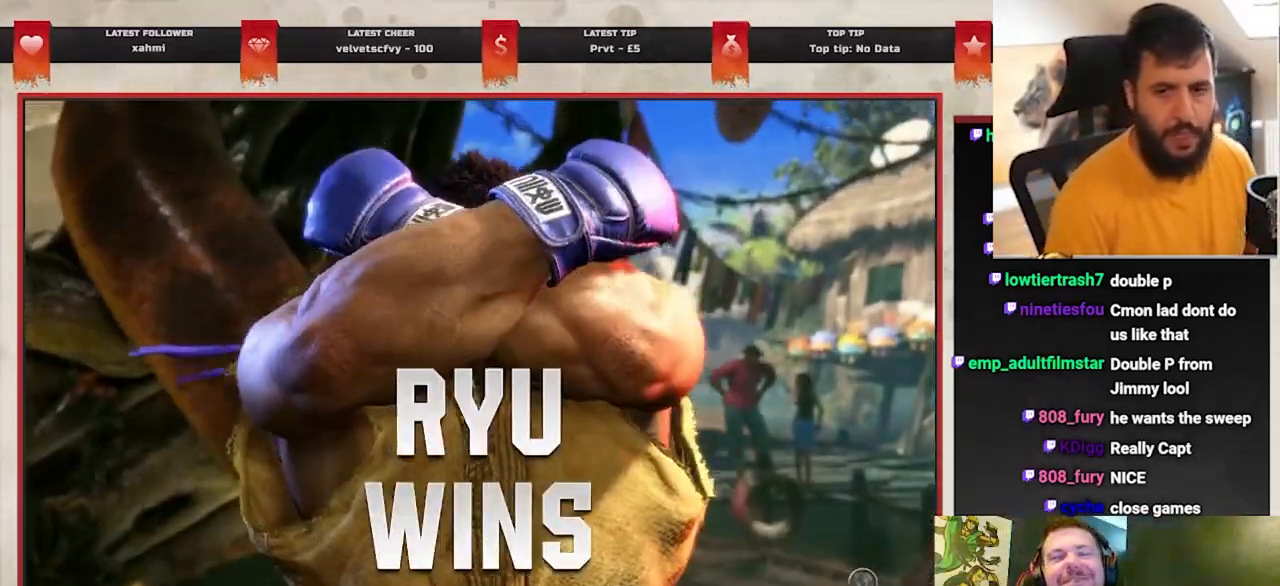
{"buttons": [], "left_stick": "center", "events": [[283, "START", "down"], [400, "START", "up"]]}
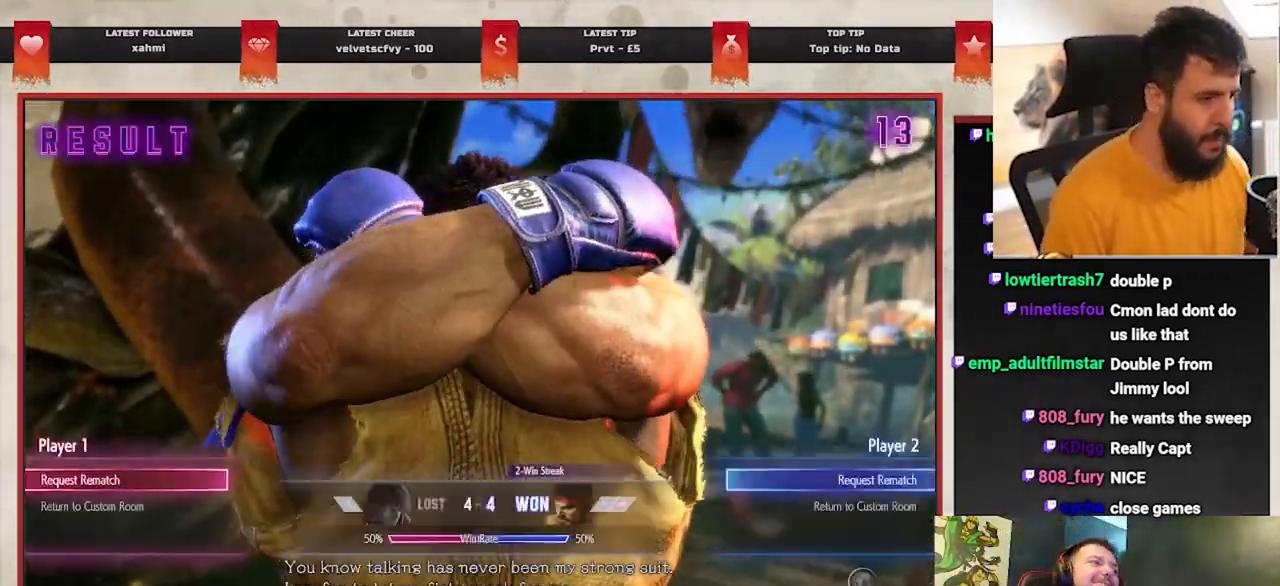
{"buttons": [], "left_stick": "center", "events": [[383, "CROSS", "down"], [500, "CROSS", "up"]]}
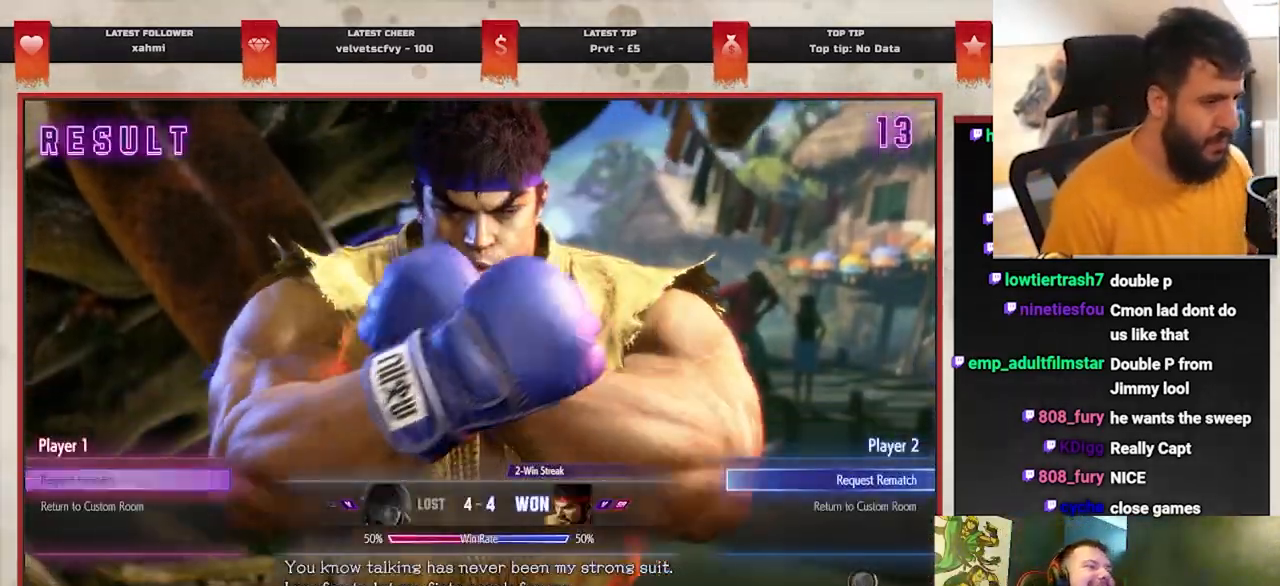
{"buttons": [], "left_stick": "center", "events": []}
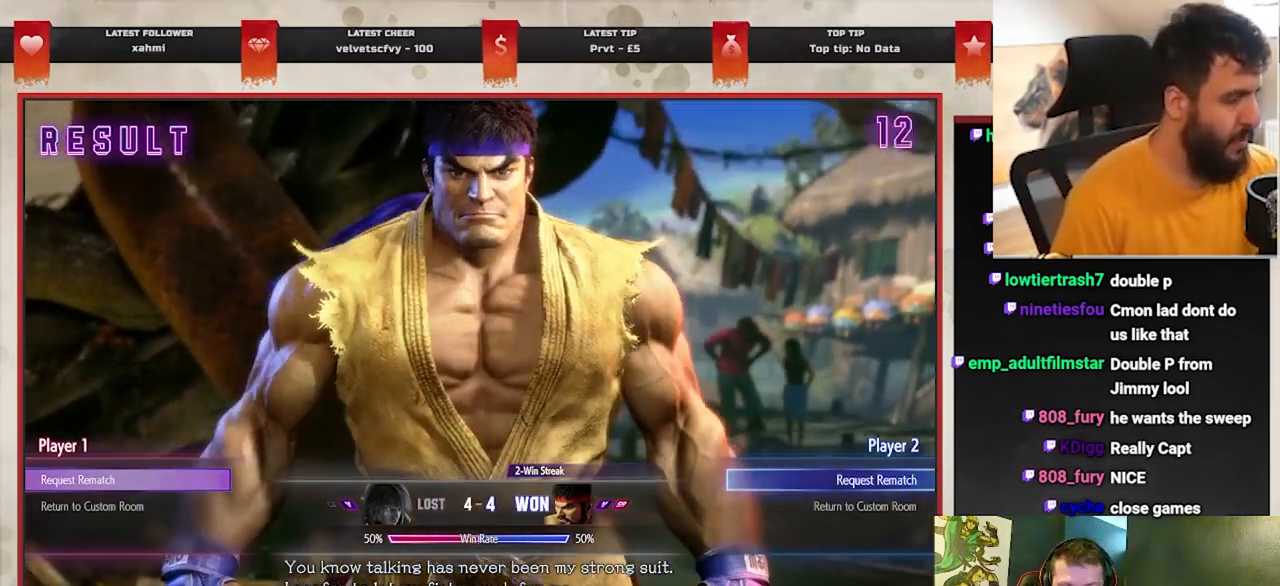
{"buttons": [], "left_stick": "center", "events": []}
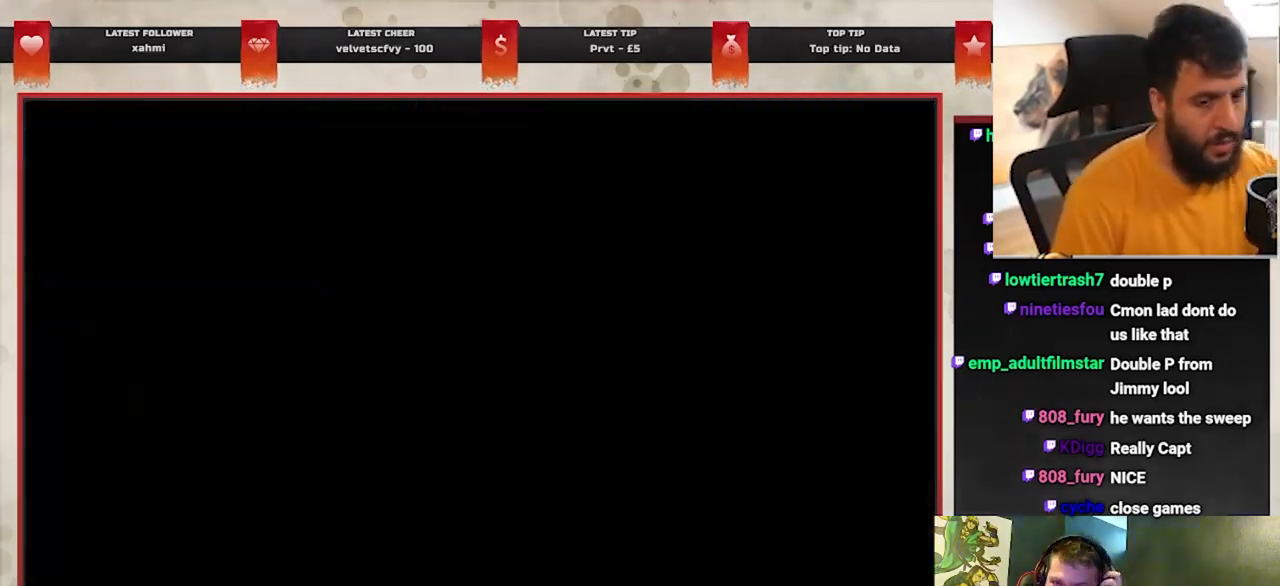
{"buttons": [], "left_stick": "center", "events": []}
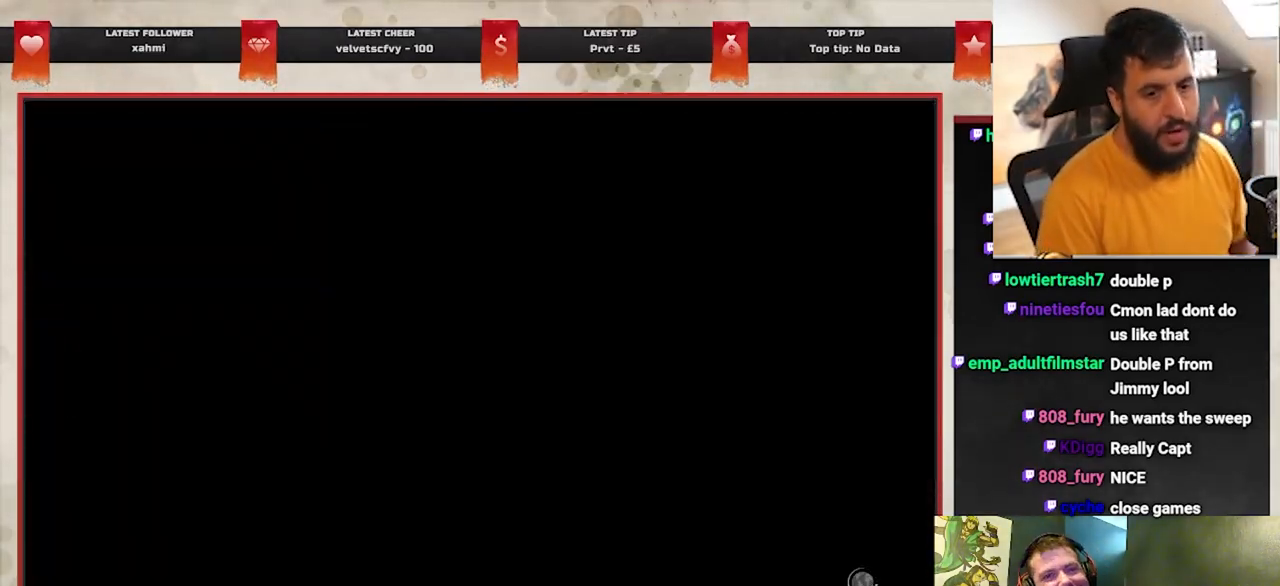
{"buttons": [], "left_stick": "center", "events": []}
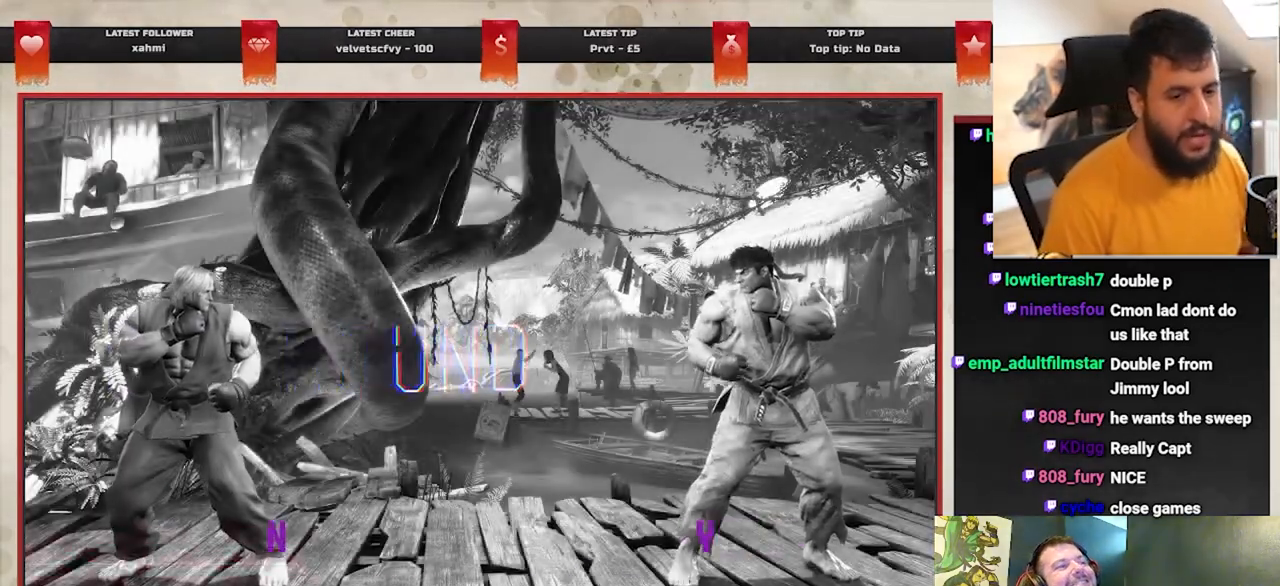
{"buttons": [], "left_stick": "center", "events": []}
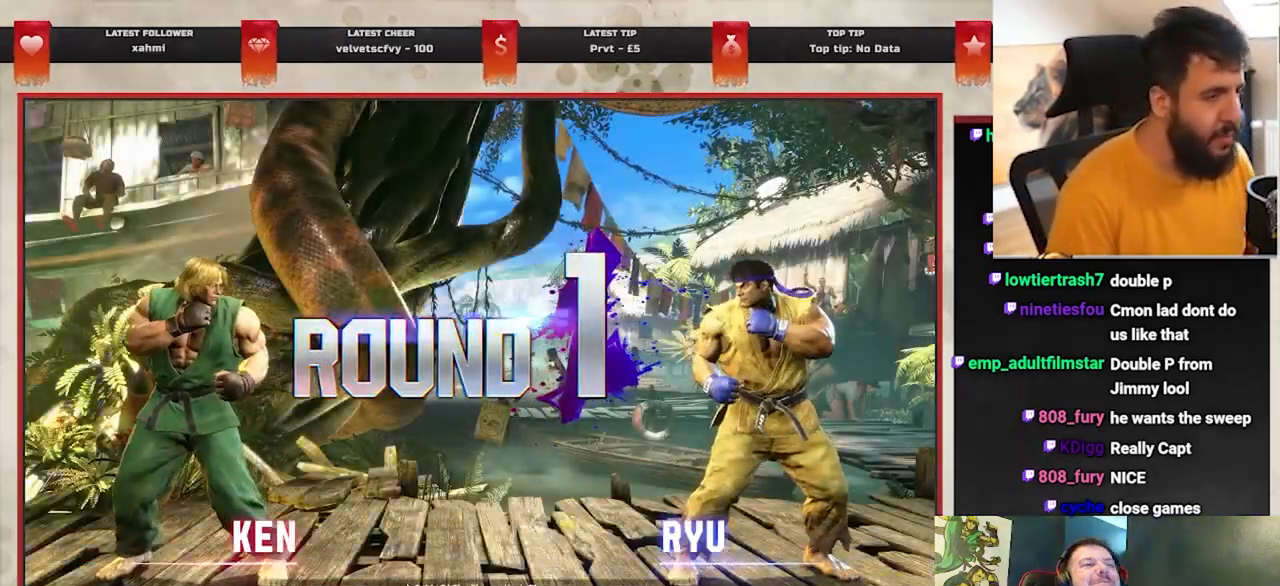
{"buttons": [], "left_stick": "center", "events": []}
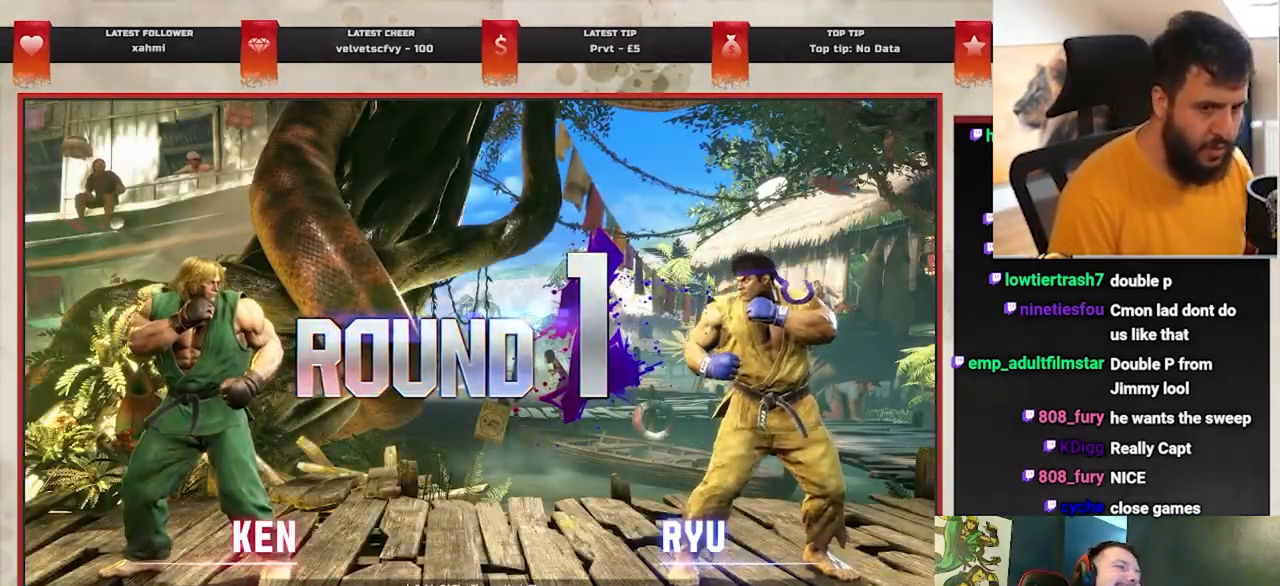
{"buttons": [], "left_stick": "center", "events": []}
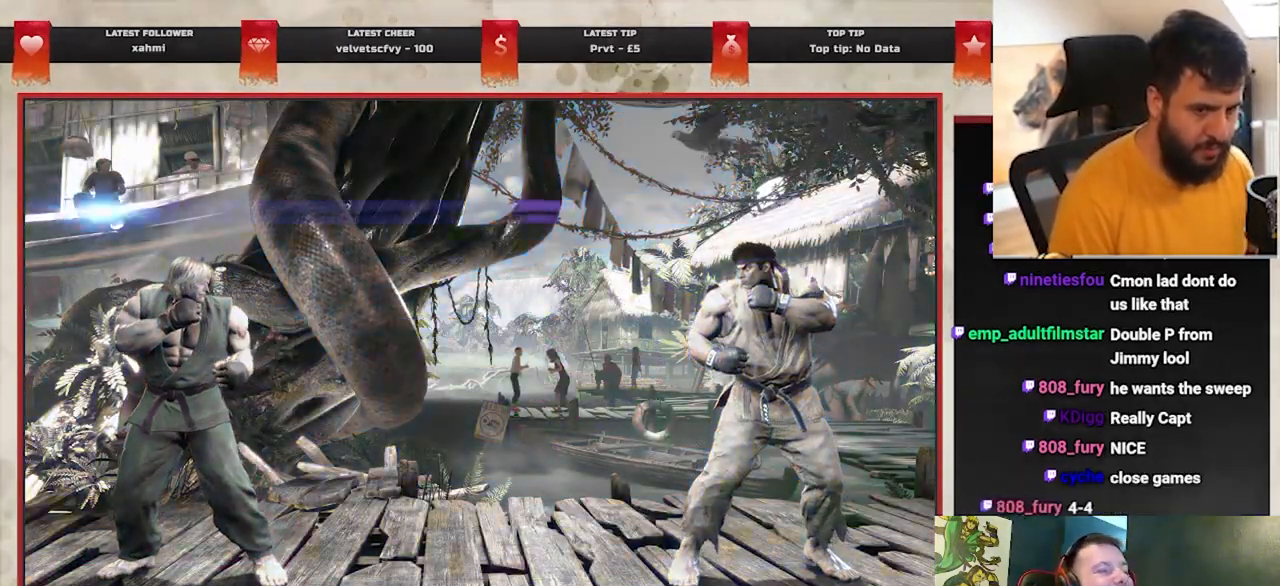
{"buttons": [], "left_stick": "center", "events": []}
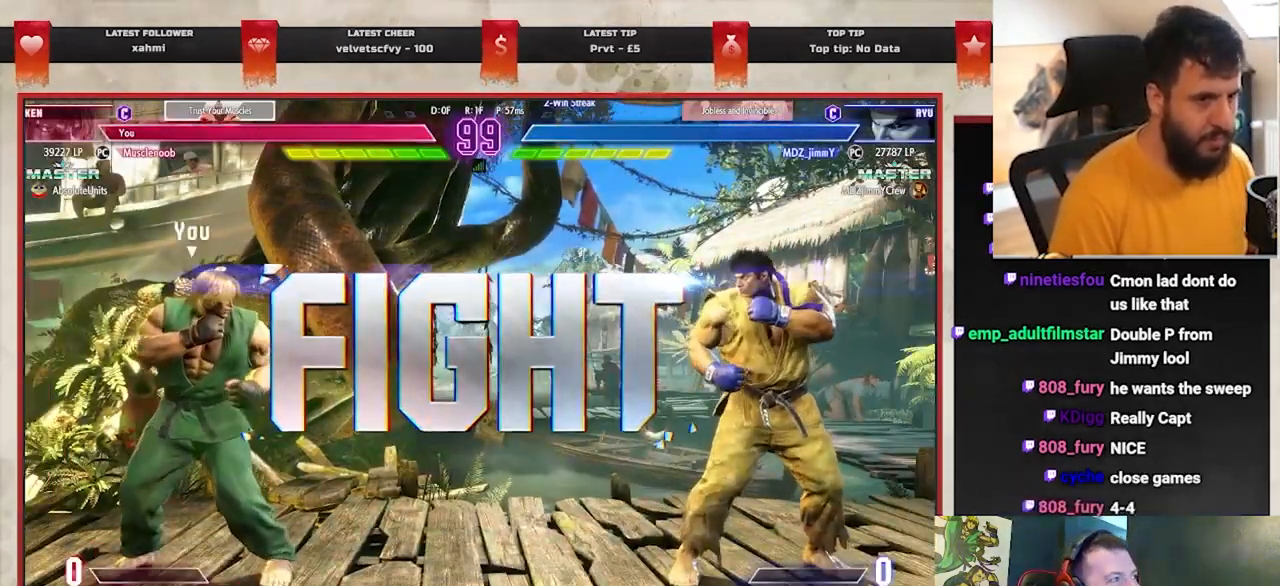
{"buttons": [], "left_stick": "right", "events": [[367, "left_stick", "right"]]}
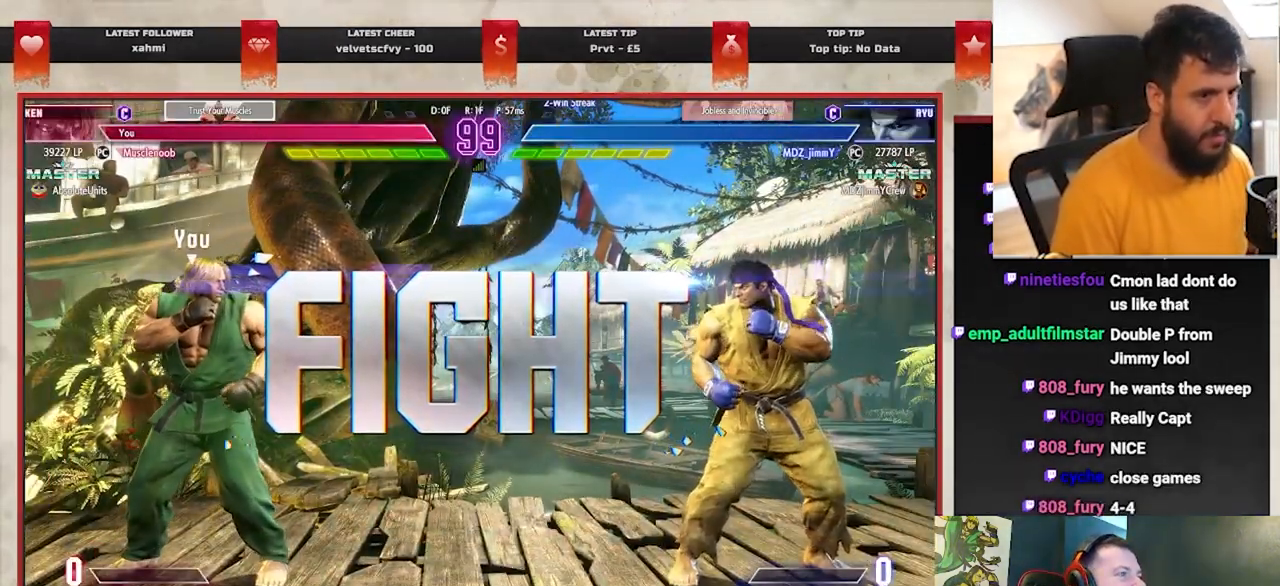
{"buttons": [], "left_stick": "right", "events": []}
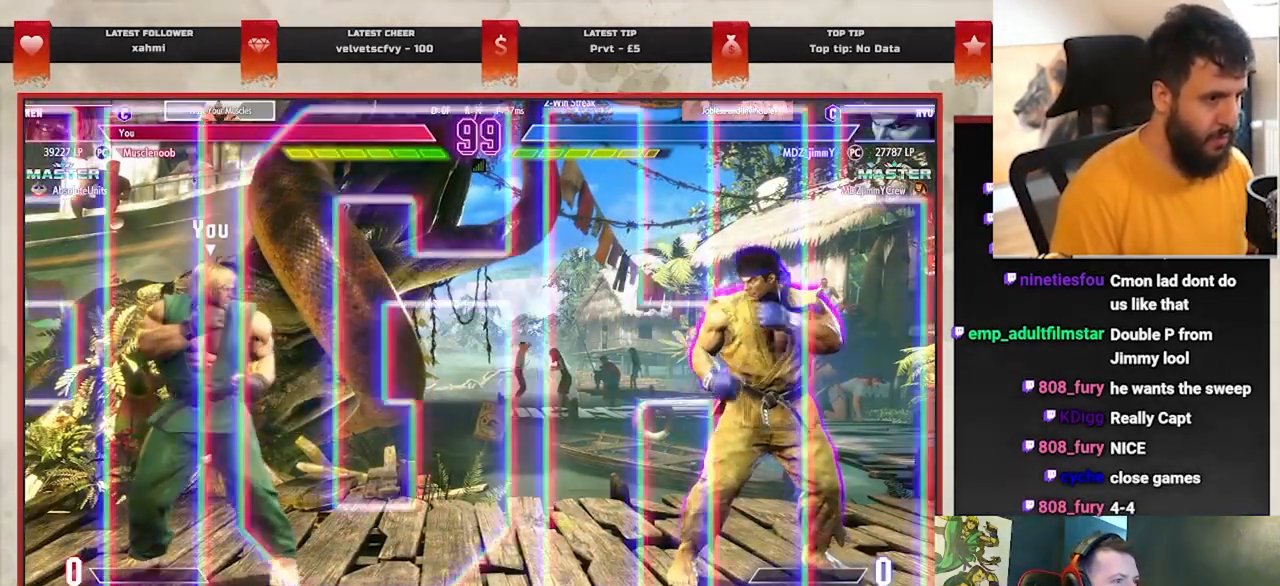
{"buttons": [], "left_stick": "down-left", "events": [[50, "left_stick", "down-left"]]}
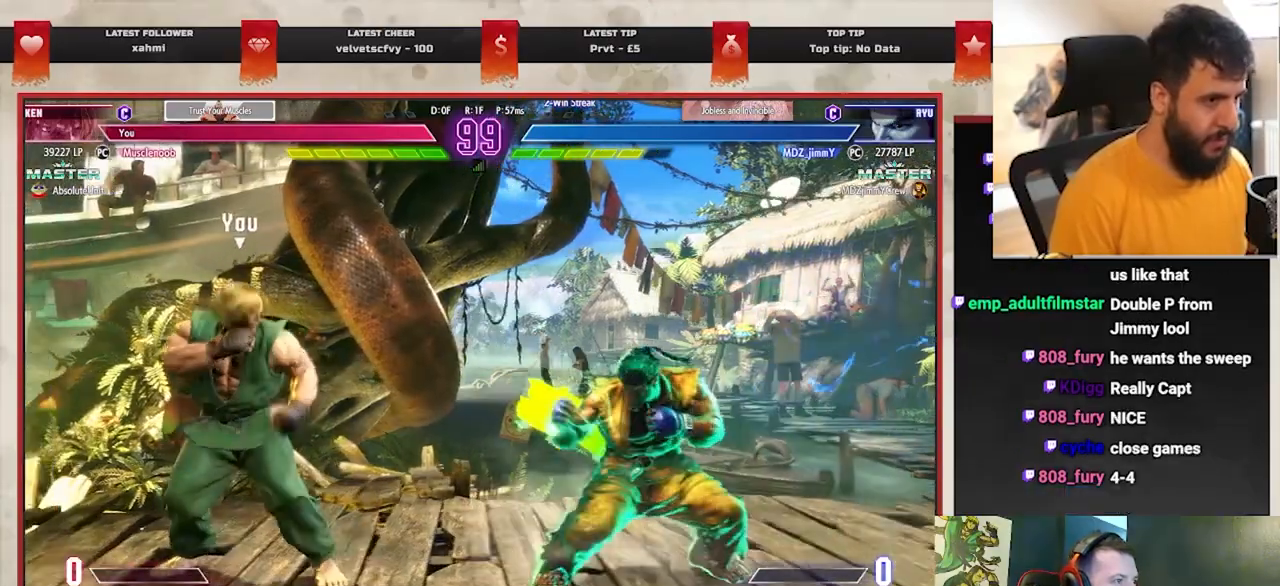
{"buttons": [], "left_stick": "down-left", "events": []}
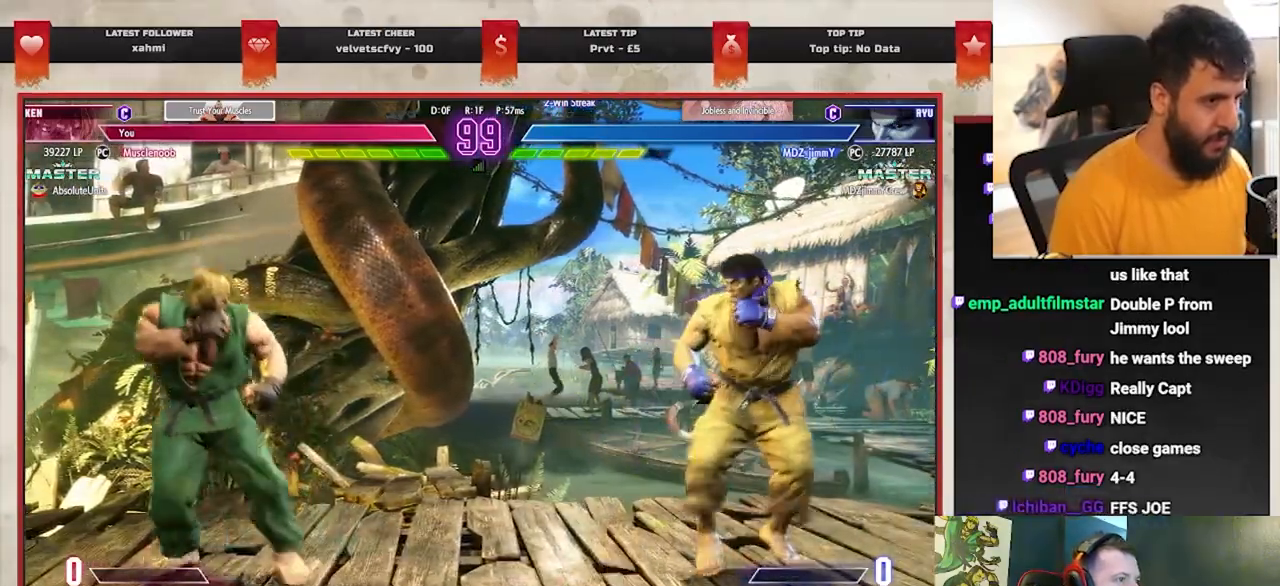
{"buttons": [], "left_stick": "down-left", "events": [[167, "left_stick", "right"], [300, "left_stick", "left"], [417, "left_stick", "down-left"]]}
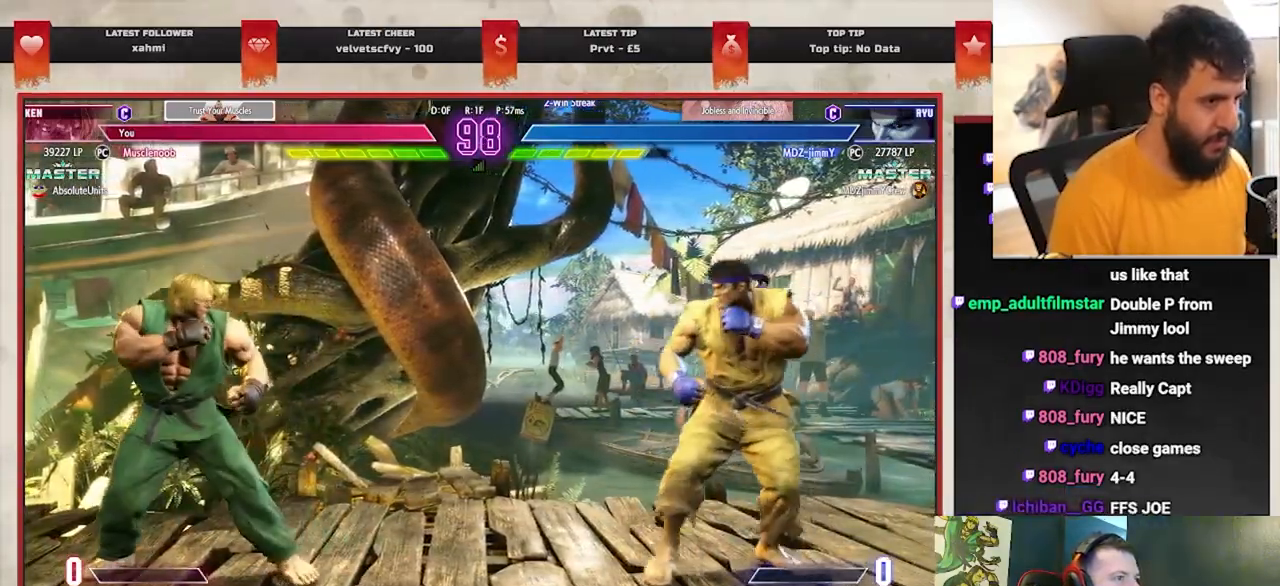
{"buttons": [], "left_stick": "center", "events": [[117, "left_stick", "down-right"], [167, "R1", "down"], [183, "left_stick", "center"], [267, "R1", "up"]]}